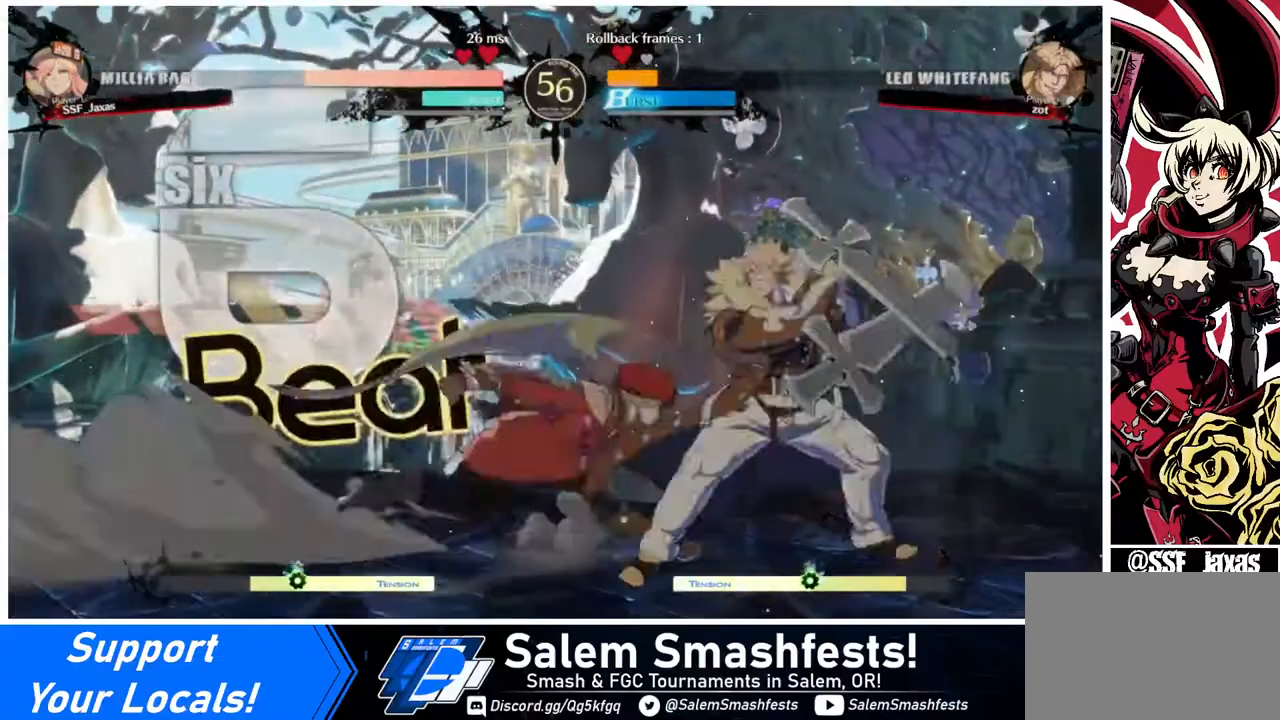
Gameplay with a controller (arcade stick); each line is a JSON object with the inputs held at the frame after it. "events" lists button and stick changes between this image and that frame as [ms after this image, input, new state], when the widget could be followed in between. Not read: L3 R3.
{"buttons": ["DPAD_LEFT"], "events": [[160, "R2", "down"], [240, "DPAD_RIGHT", "up"], [240, "R2", "up"], [280, "CIRCLE", "down"], [400, "CIRCLE", "up"], [480, "DPAD_LEFT", "down"]]}
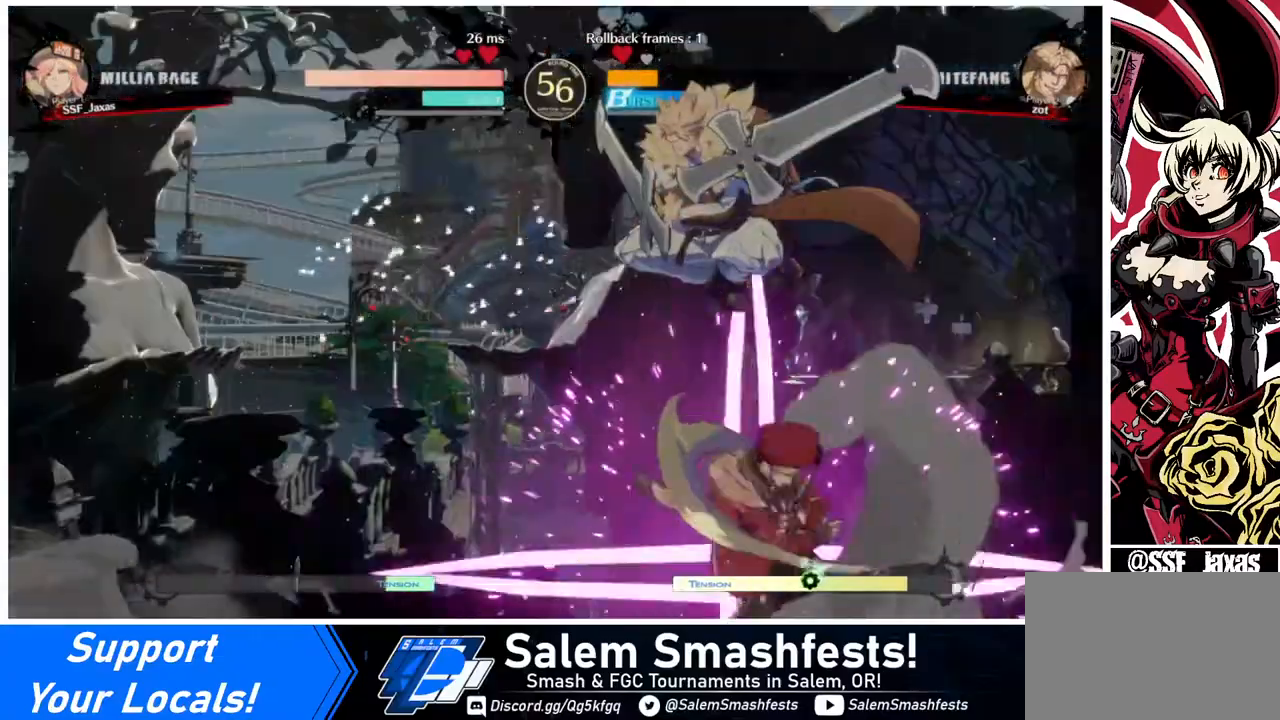
{"buttons": ["DPAD_LEFT"], "events": []}
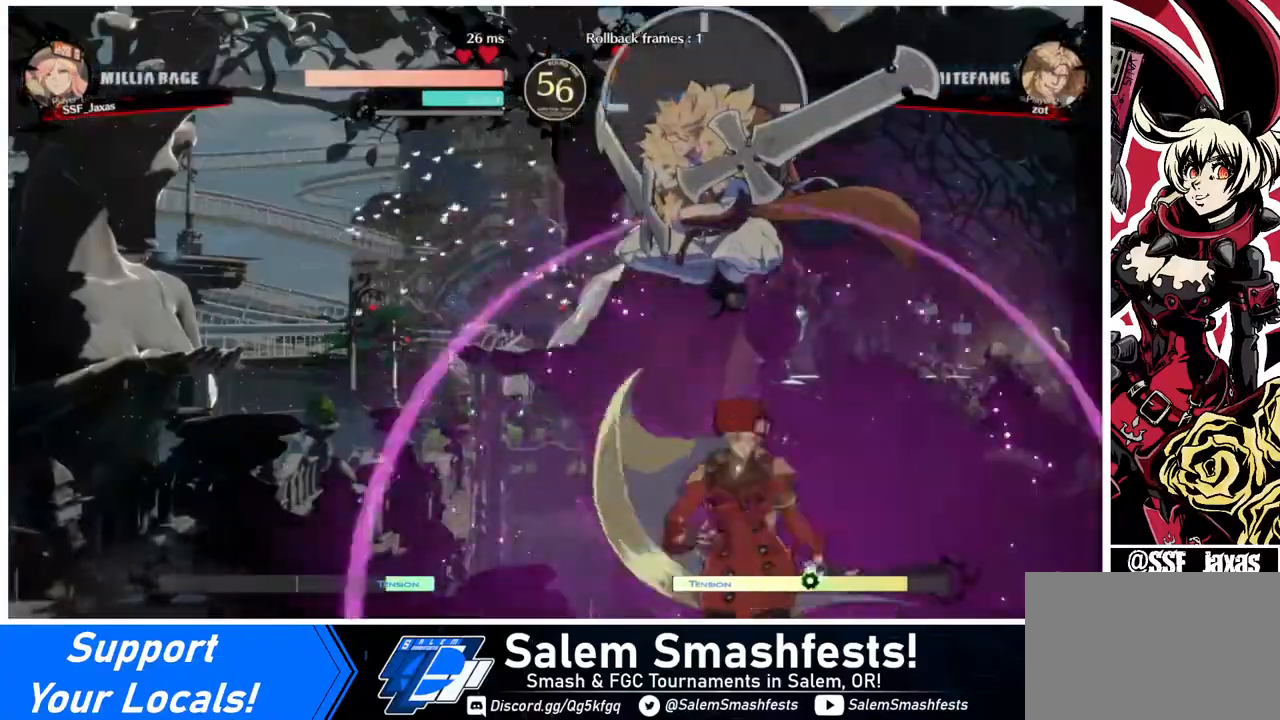
{"buttons": ["DPAD_LEFT"], "events": [[80, "DPAD_UP", "down"], [160, "DPAD_UP", "up"]]}
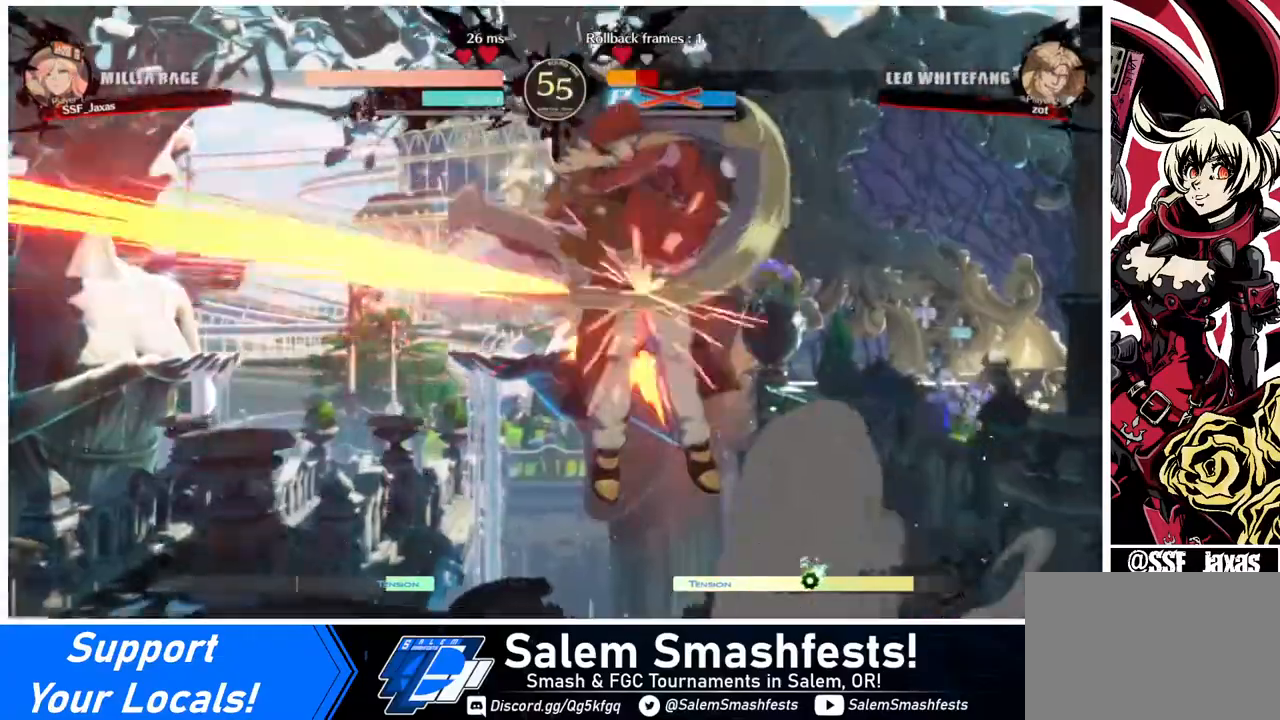
{"buttons": ["DPAD_LEFT"], "events": [[80, "DPAD_LEFT", "up"], [400, "DPAD_LEFT", "down"]]}
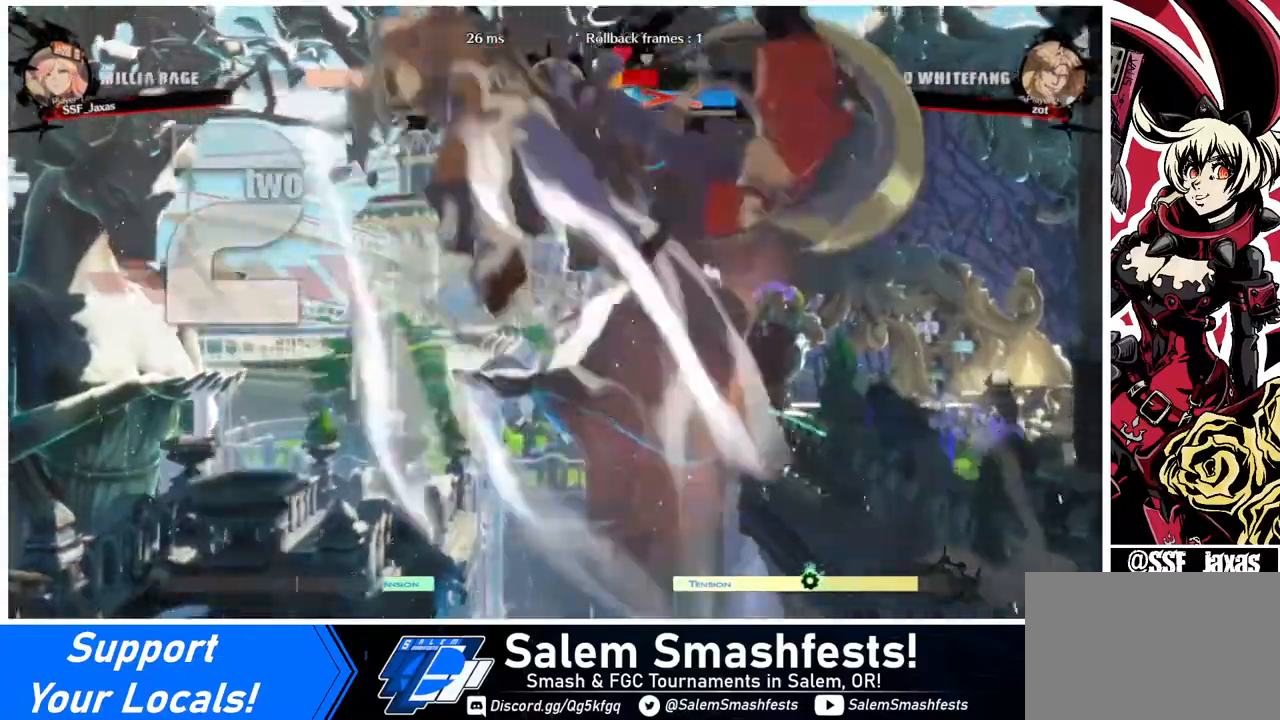
{"buttons": [], "events": [[120, "DPAD_LEFT", "up"]]}
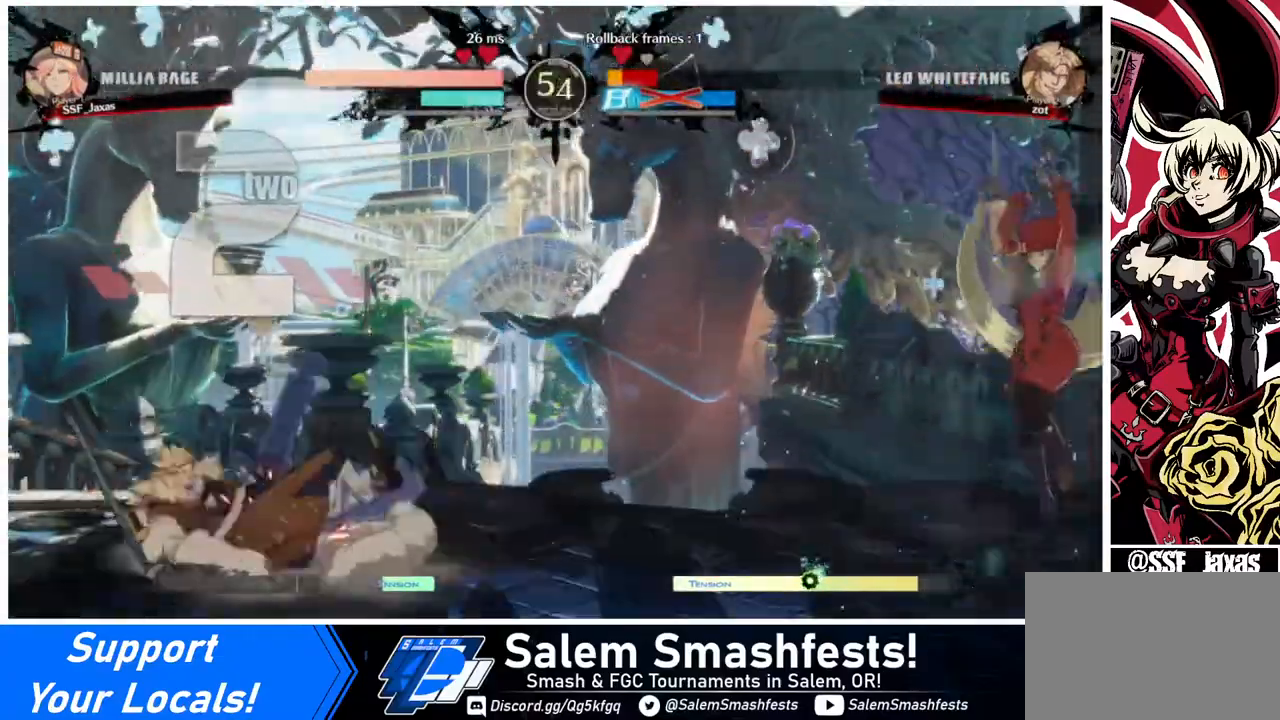
{"buttons": ["DPAD_LEFT"], "events": [[120, "DPAD_LEFT", "down"], [160, "DPAD_LEFT", "up"], [200, "DPAD_LEFT", "down"]]}
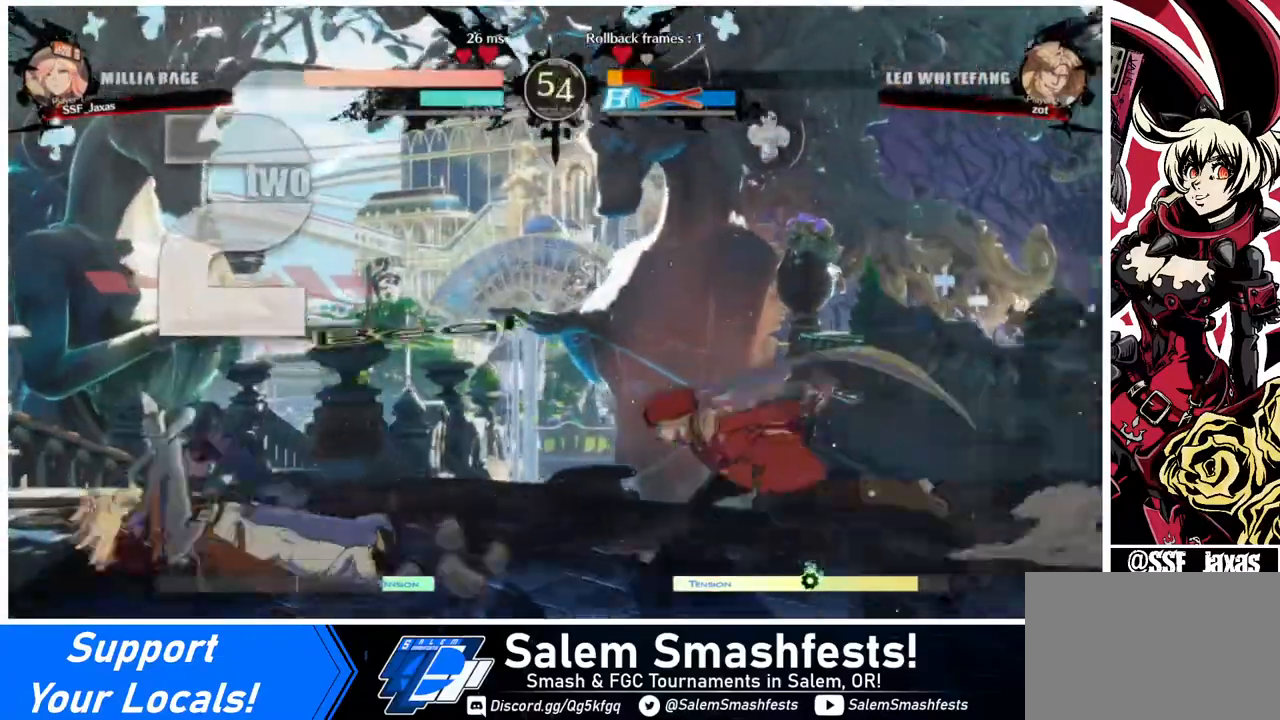
{"buttons": ["DPAD_LEFT"], "events": []}
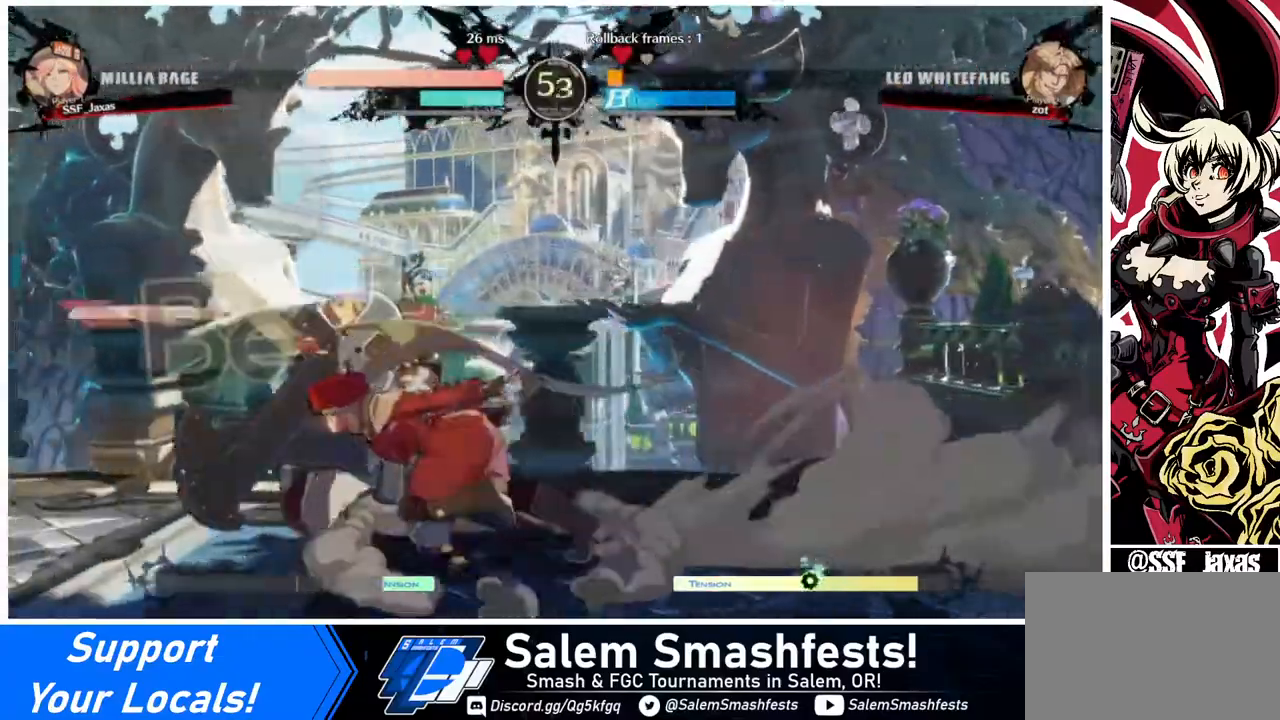
{"buttons": [], "events": [[120, "R2", "down"], [160, "R2", "up"], [360, "CIRCLE", "down"], [400, "DPAD_LEFT", "up"], [480, "CIRCLE", "up"]]}
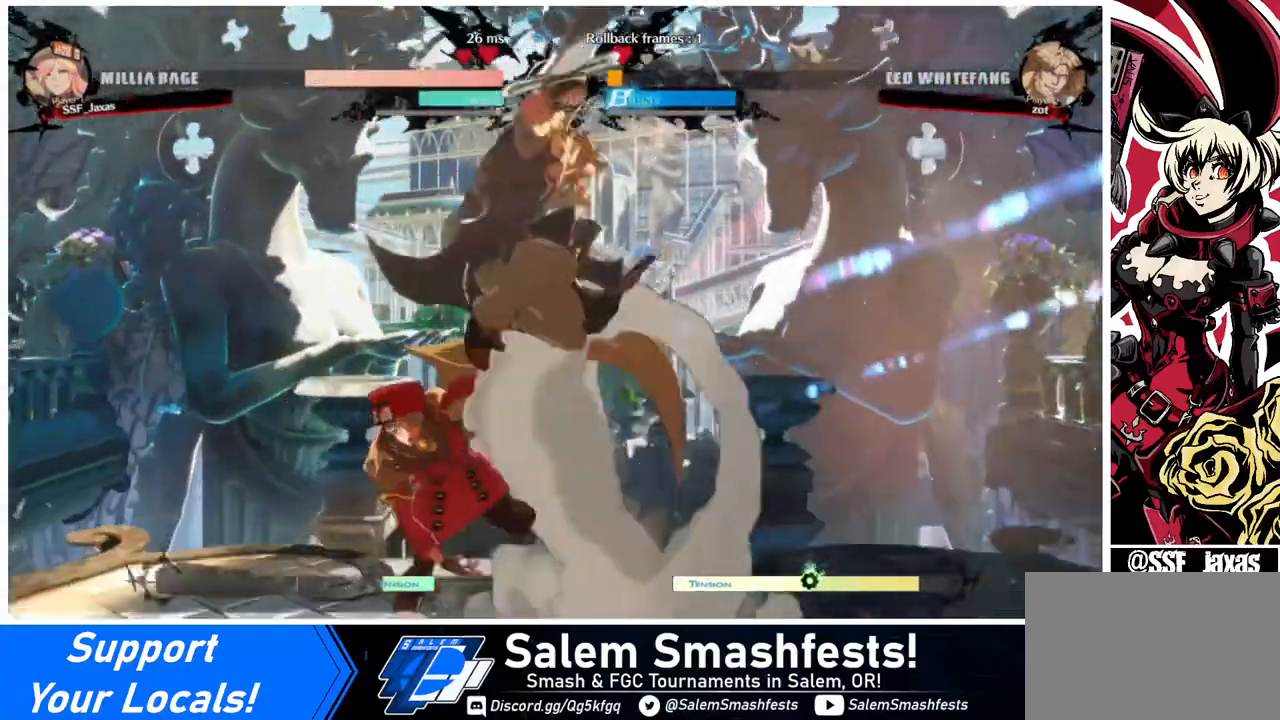
{"buttons": ["DPAD_DOWN", "DPAD_LEFT"], "events": [[120, "DPAD_RIGHT", "down"], [240, "DPAD_DOWN", "down"], [240, "DPAD_LEFT", "down"], [240, "DPAD_RIGHT", "up"]]}
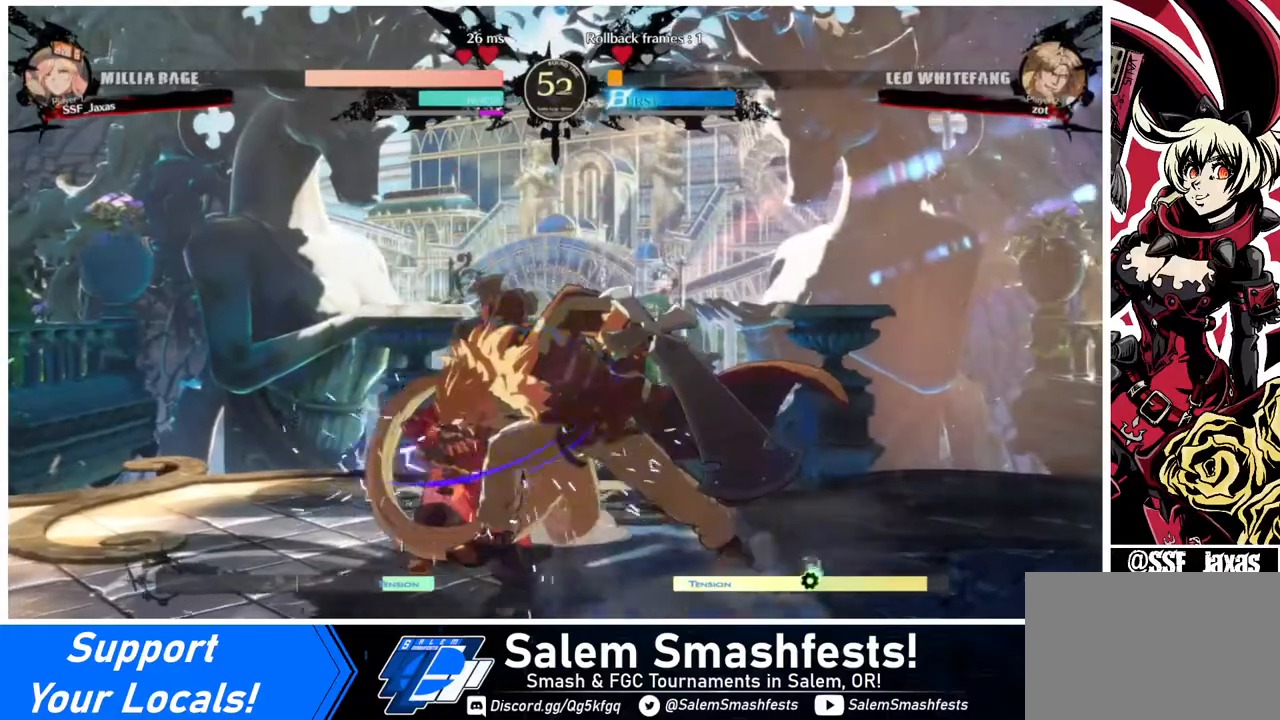
{"buttons": ["DPAD_DOWN", "DPAD_LEFT"], "events": []}
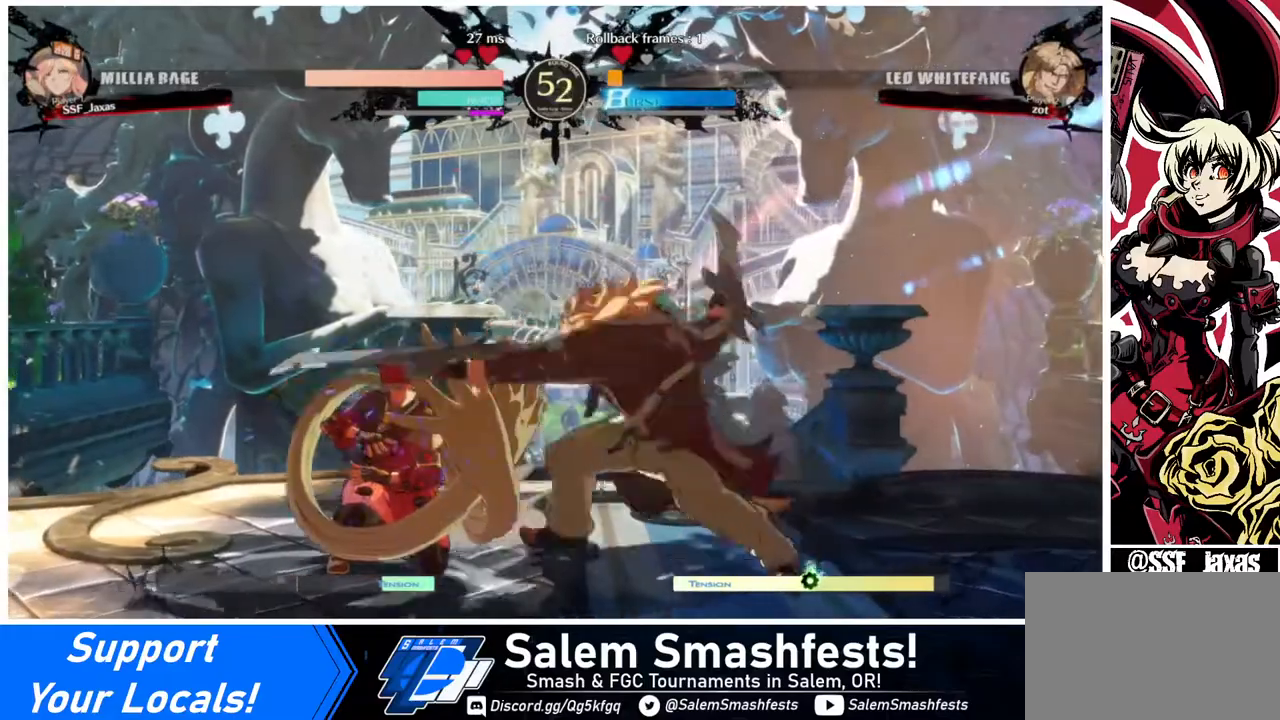
{"buttons": ["DPAD_DOWN", "DPAD_LEFT"], "events": []}
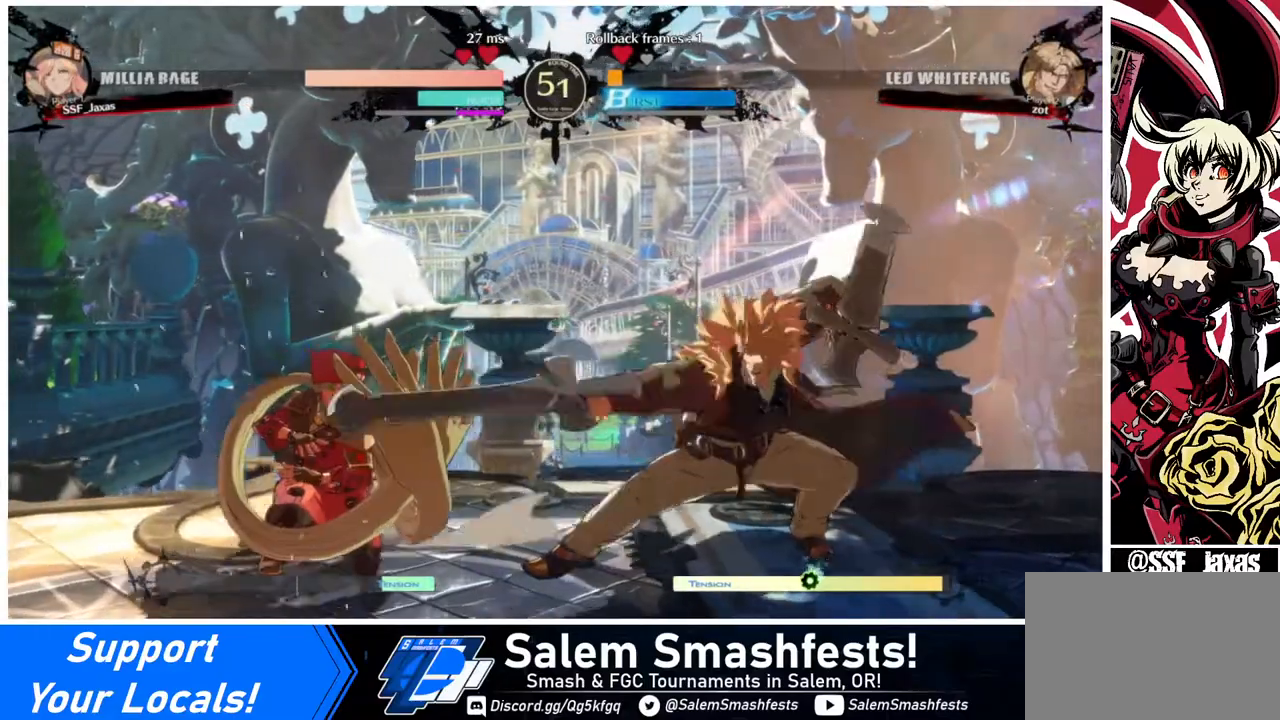
{"buttons": ["DPAD_DOWN"], "events": [[360, "SQUARE", "down"], [440, "SQUARE", "up"], [480, "DPAD_LEFT", "up"]]}
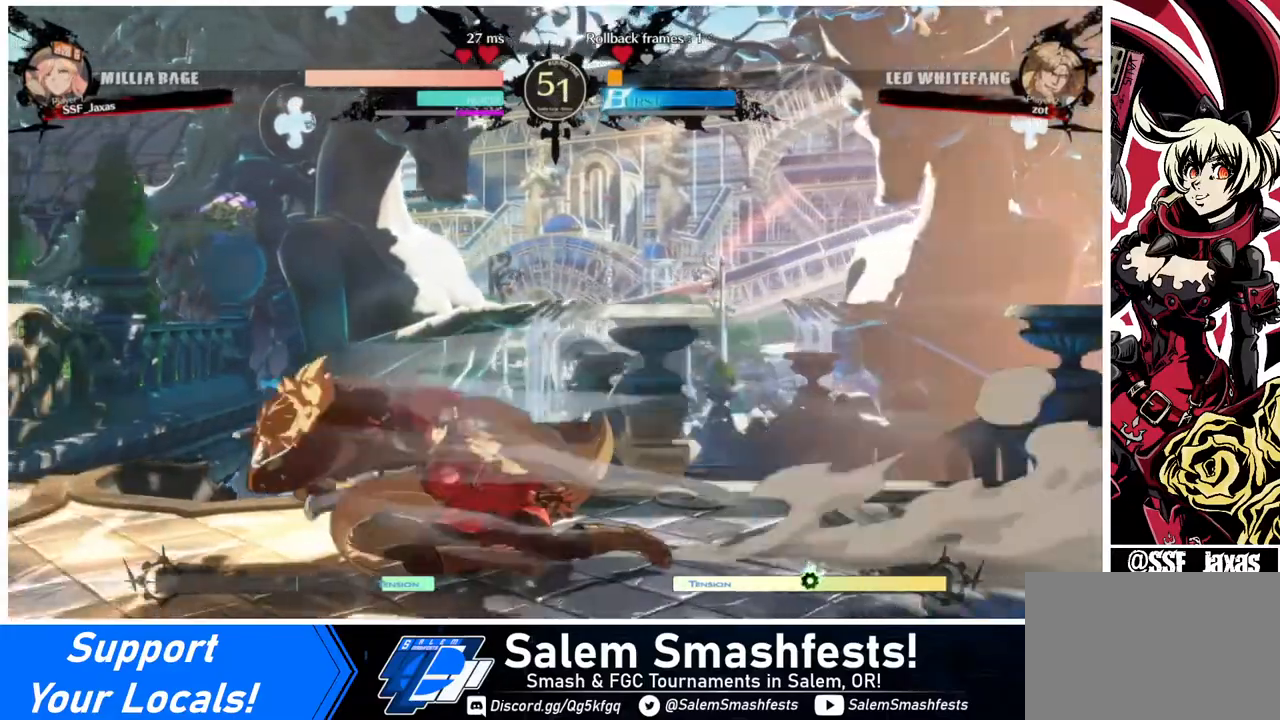
{"buttons": ["DPAD_RIGHT"], "events": [[120, "R2", "down"], [280, "DPAD_DOWN", "up"], [280, "R2", "up"], [400, "DPAD_DOWN", "down"], [480, "DPAD_RIGHT", "down"], [520, "DPAD_DOWN", "up"]]}
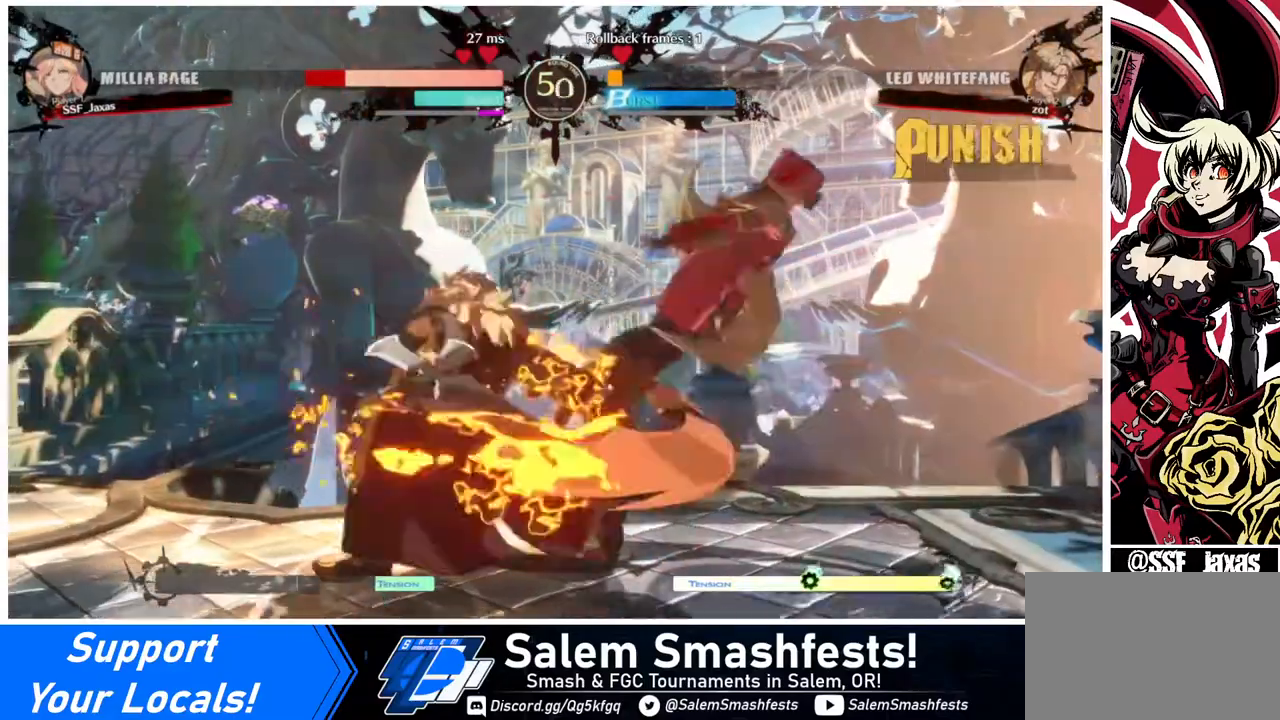
{"buttons": ["DPAD_DOWN", "DPAD_RIGHT"], "events": [[120, "SQUARE", "down"], [320, "SQUARE", "up"], [440, "DPAD_DOWN", "down"]]}
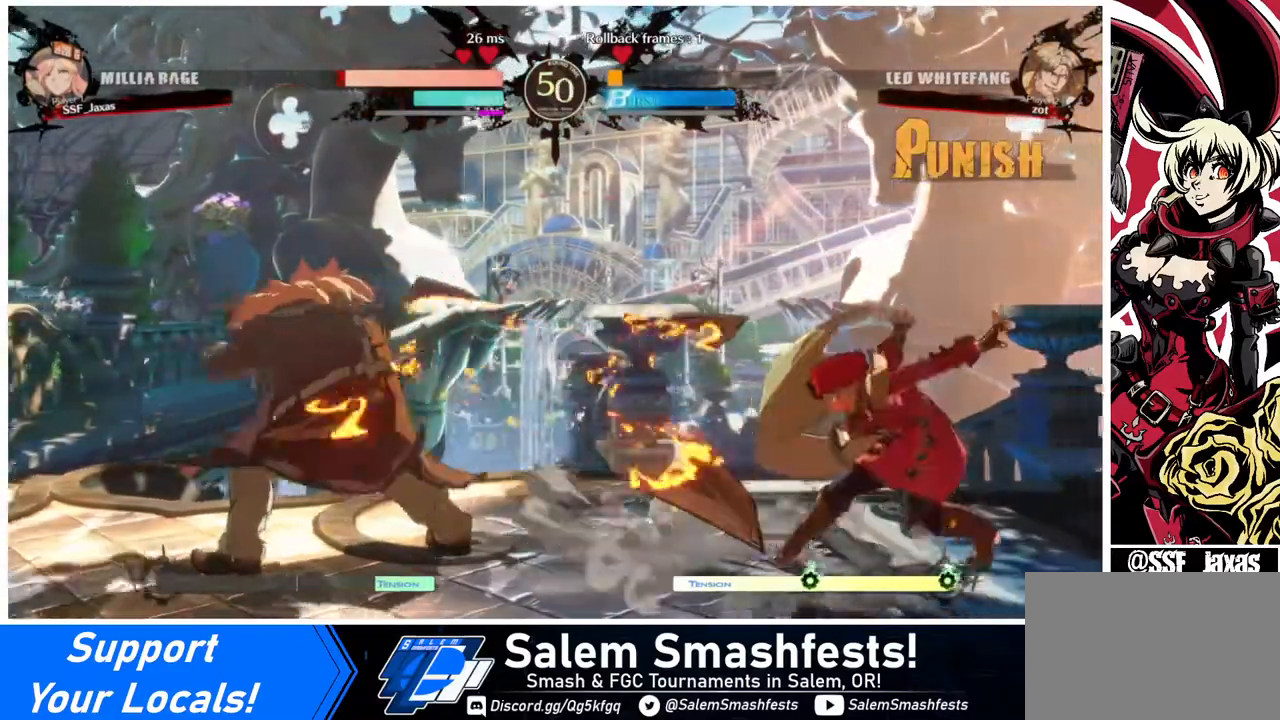
{"buttons": ["DPAD_LEFT"], "events": [[160, "DPAD_DOWN", "up"], [480, "DPAD_RIGHT", "up"], [520, "DPAD_LEFT", "down"]]}
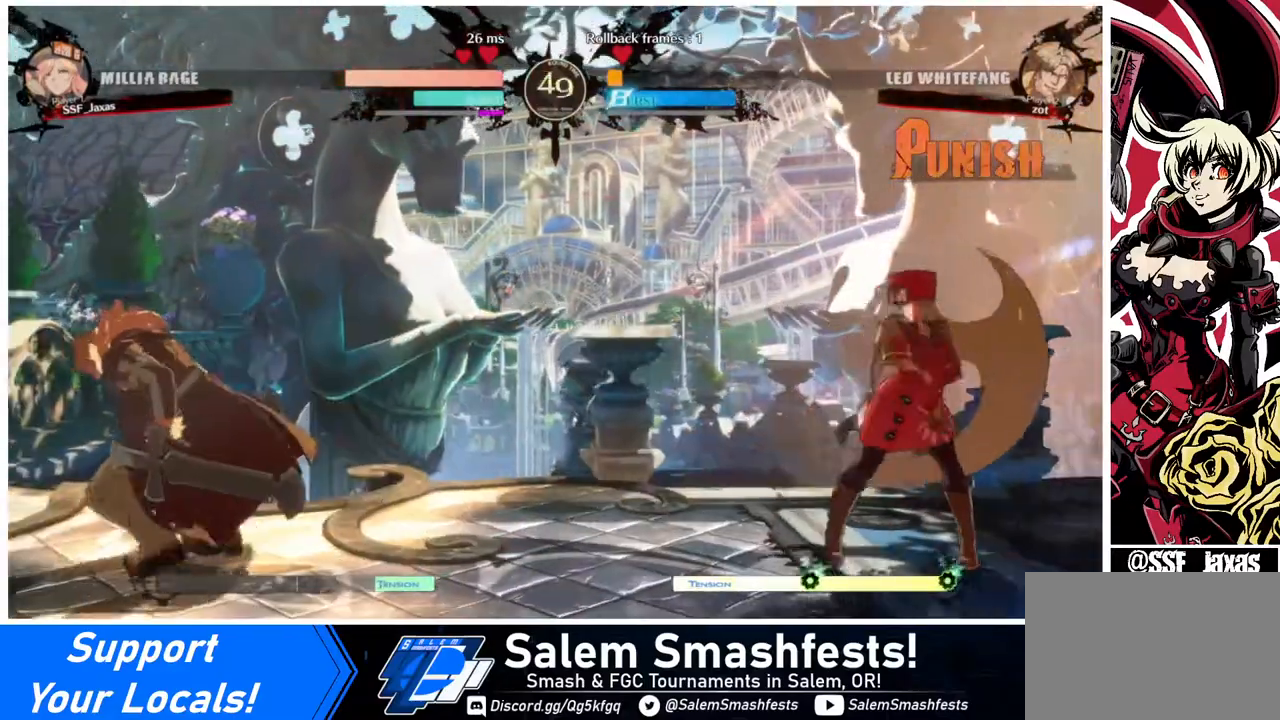
{"buttons": ["DPAD_UP", "DPAD_RIGHT"], "events": [[80, "DPAD_LEFT", "up"], [120, "DPAD_LEFT", "down"], [440, "DPAD_LEFT", "up"], [480, "DPAD_RIGHT", "down"], [480, "DPAD_UP", "down"]]}
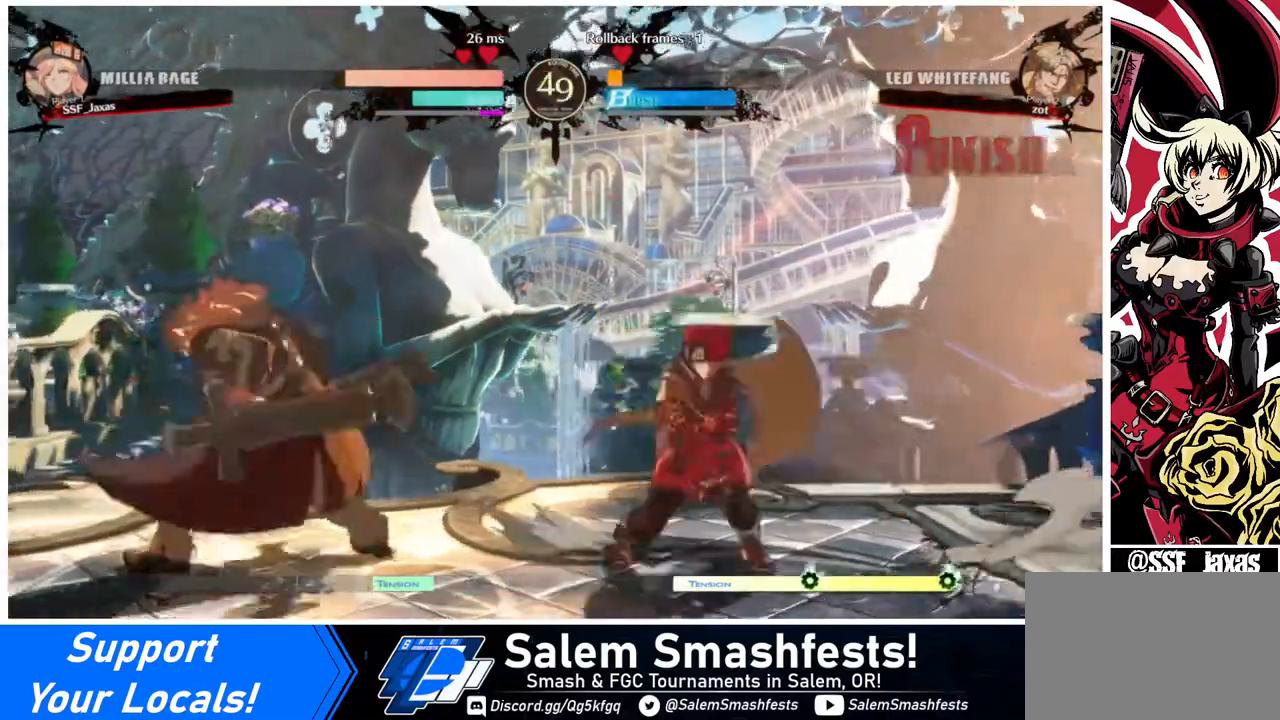
{"buttons": [], "events": [[120, "DPAD_UP", "up"], [120, "L1", "down"], [160, "L1", "up"], [440, "DPAD_RIGHT", "up"]]}
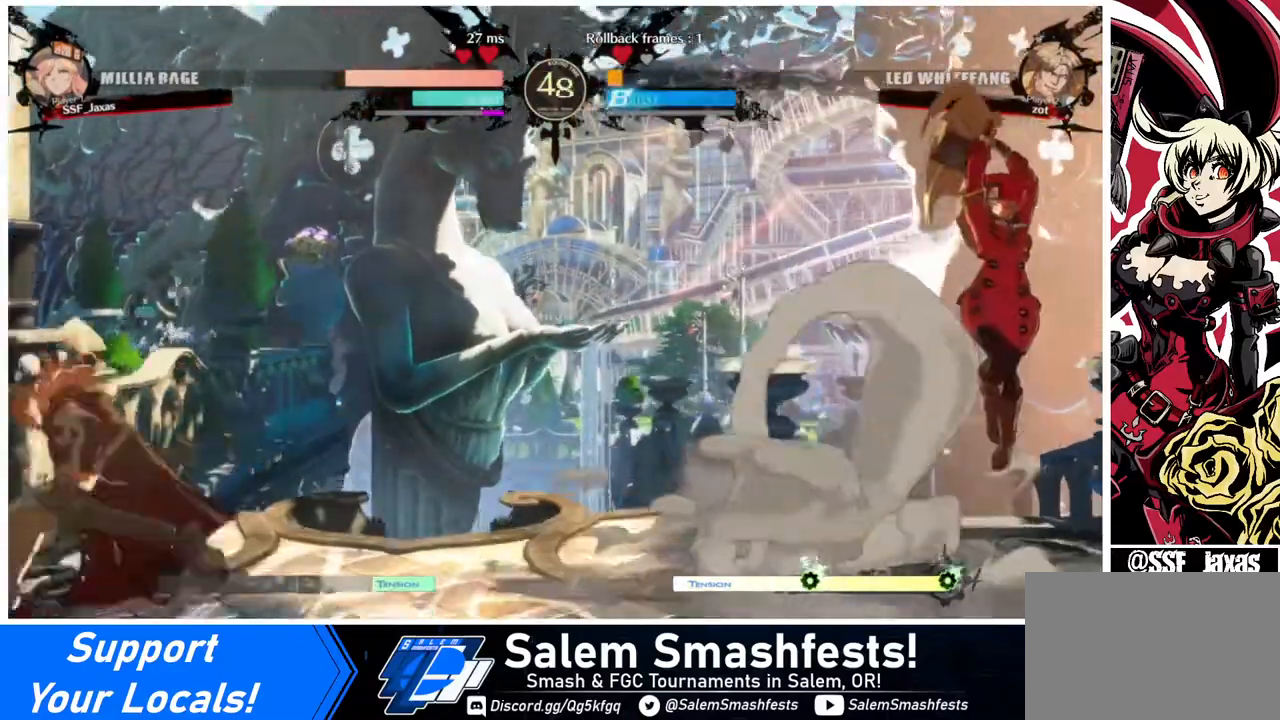
{"buttons": ["SQUARE", "DPAD_DOWN", "DPAD_RIGHT"], "events": [[120, "DPAD_LEFT", "down"], [160, "DPAD_LEFT", "up"], [200, "DPAD_LEFT", "down"], [440, "DPAD_DOWN", "down"], [440, "DPAD_LEFT", "up"], [480, "DPAD_RIGHT", "down"], [480, "SQUARE", "down"]]}
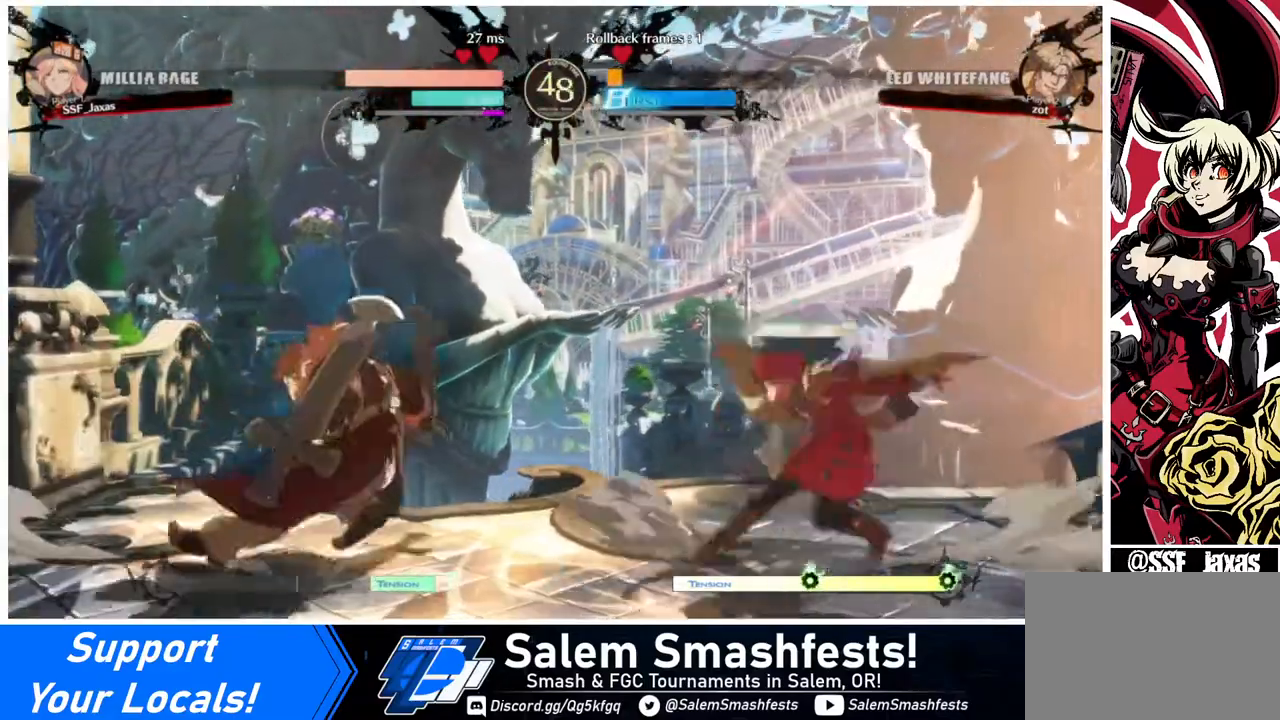
{"buttons": ["DPAD_RIGHT"], "events": [[40, "TRIANGLE", "down"], [120, "SQUARE", "up"], [120, "TRIANGLE", "up"], [200, "DPAD_DOWN", "up"]]}
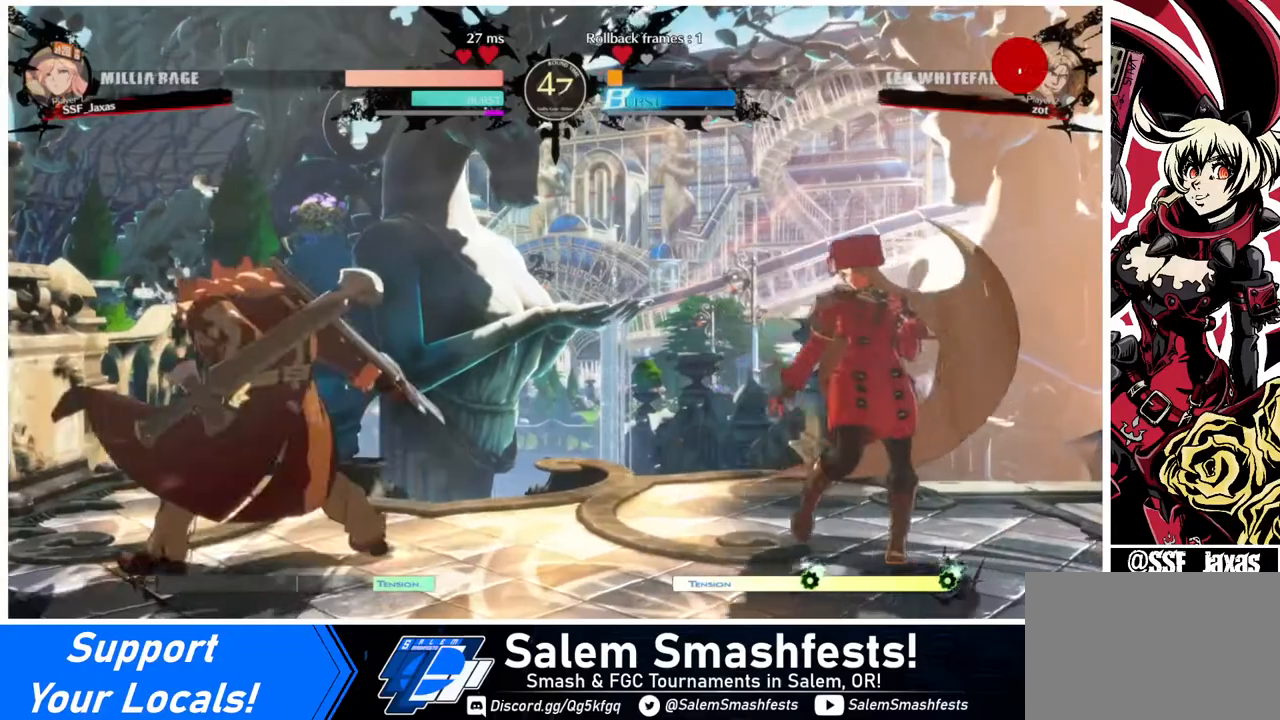
{"buttons": ["DPAD_RIGHT"], "events": [[80, "DPAD_LEFT", "down"], [80, "DPAD_RIGHT", "up"], [280, "DPAD_LEFT", "up"], [320, "DPAD_RIGHT", "down"]]}
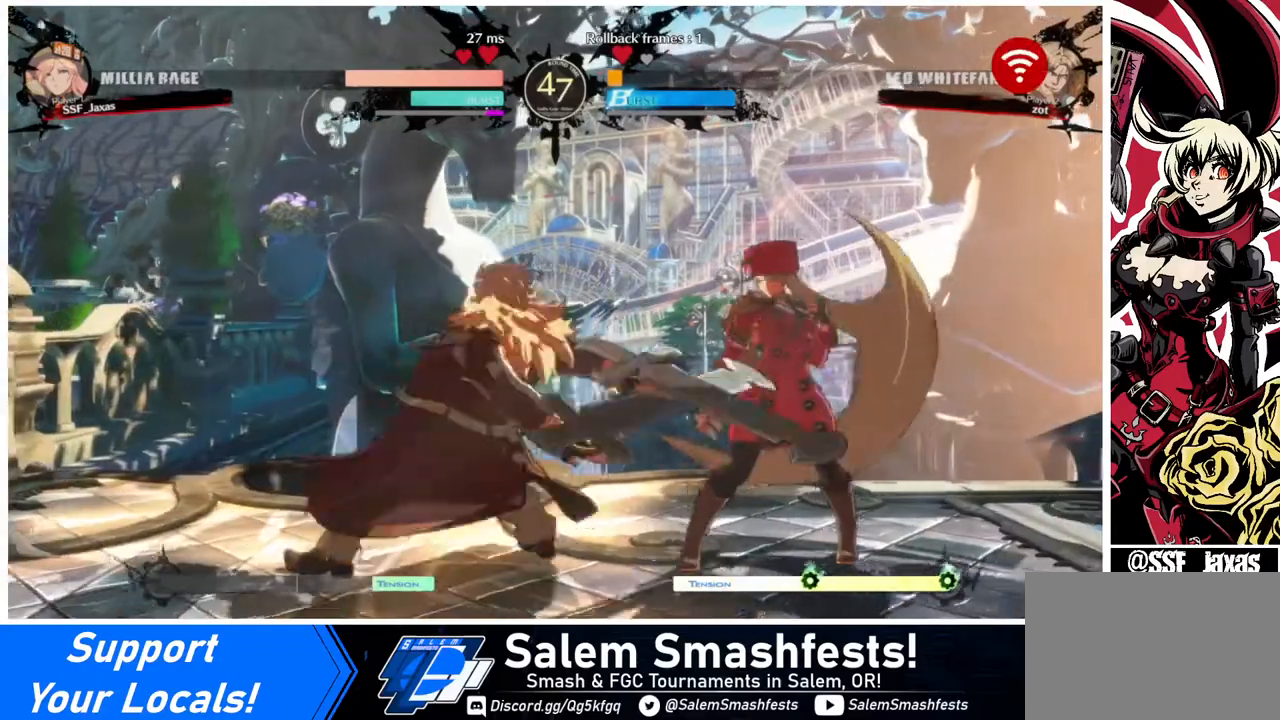
{"buttons": ["DPAD_RIGHT"], "events": []}
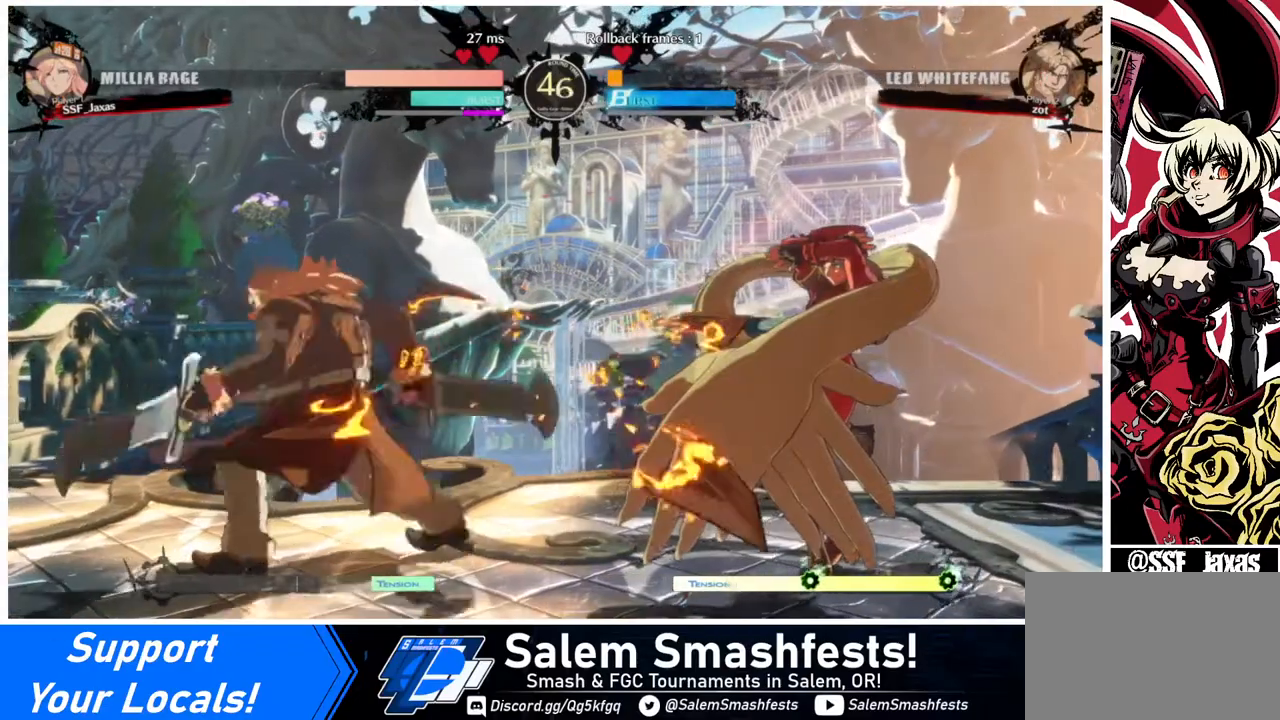
{"buttons": ["DPAD_RIGHT"], "events": [[200, "DPAD_RIGHT", "up"], [280, "DPAD_RIGHT", "down"], [320, "DPAD_RIGHT", "up"], [360, "DPAD_RIGHT", "down"]]}
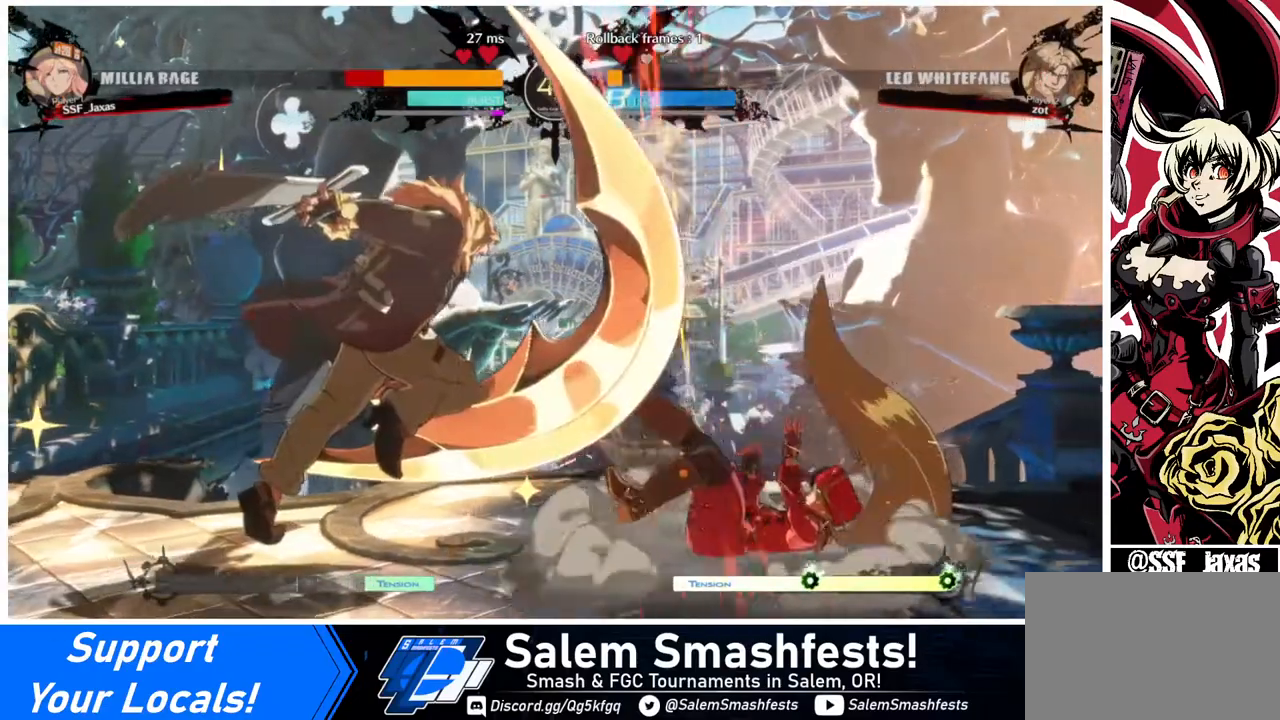
{"buttons": ["SQUARE", "DPAD_RIGHT"], "events": [[400, "SQUARE", "down"]]}
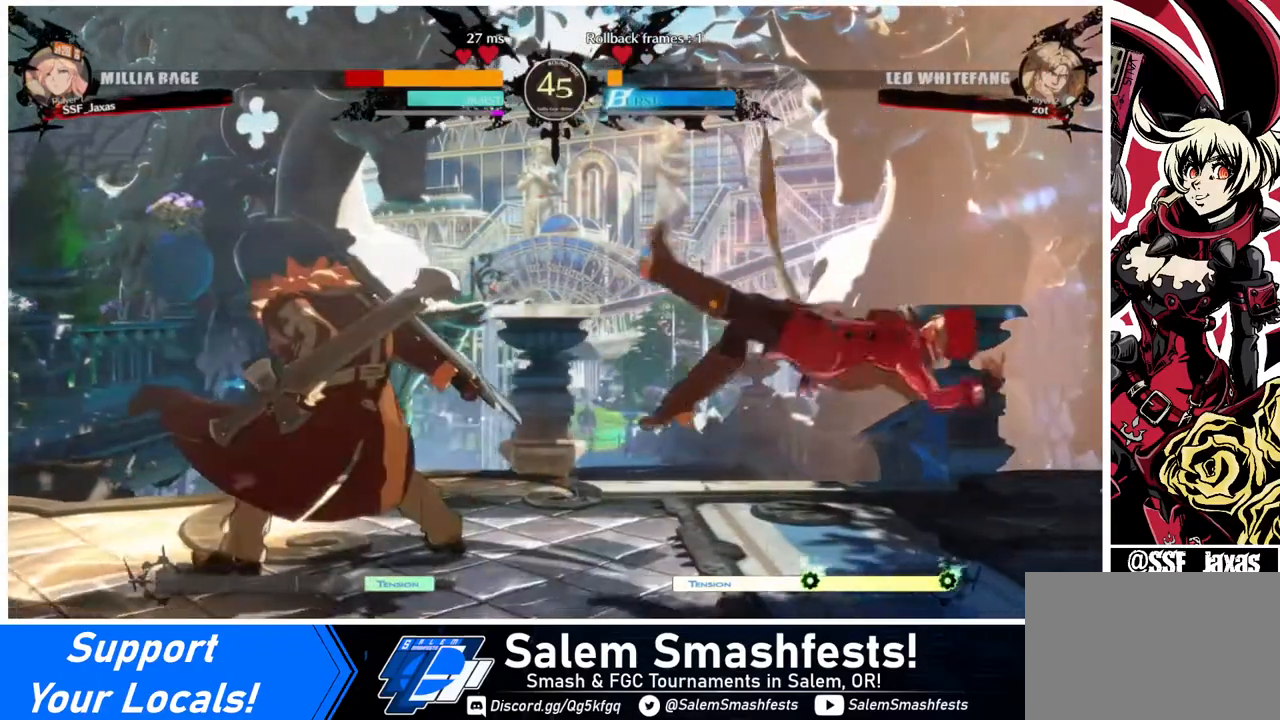
{"buttons": ["DPAD_RIGHT"], "events": [[240, "SQUARE", "up"]]}
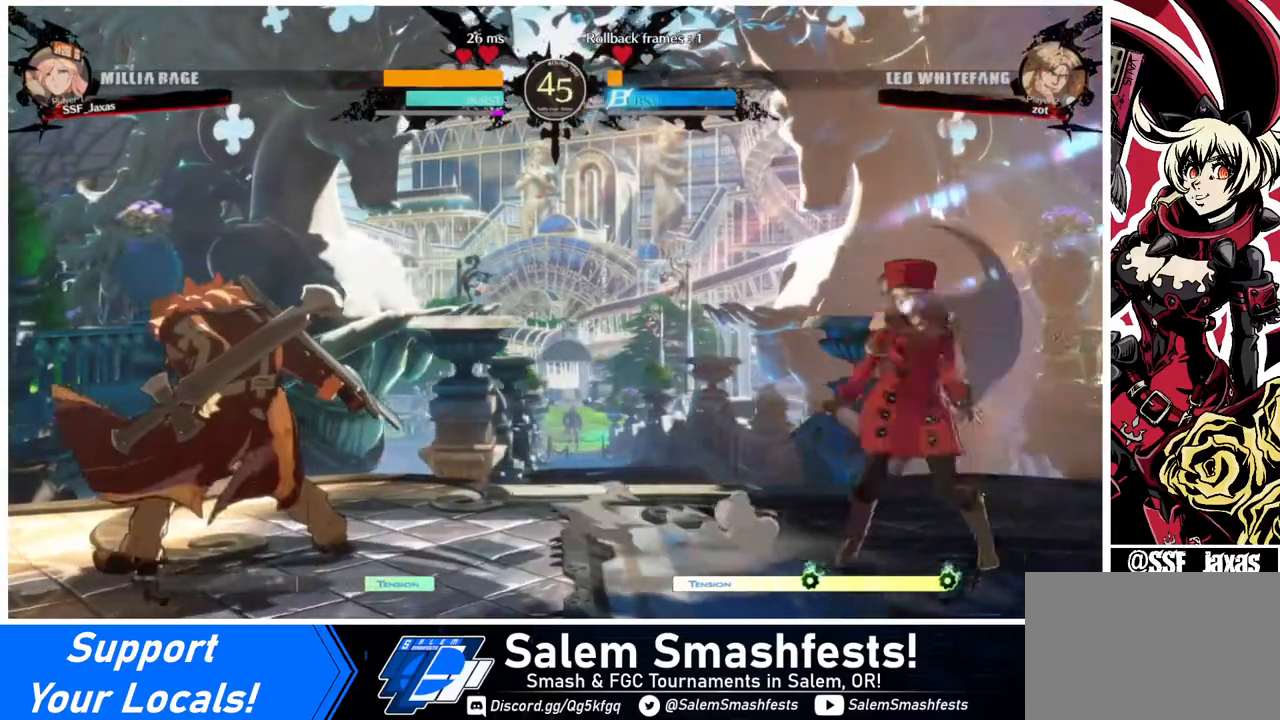
{"buttons": ["DPAD_DOWN", "DPAD_RIGHT"], "events": [[160, "DPAD_RIGHT", "up"], [200, "DPAD_LEFT", "down"], [440, "DPAD_LEFT", "up"], [440, "DPAD_RIGHT", "down"], [520, "DPAD_DOWN", "down"]]}
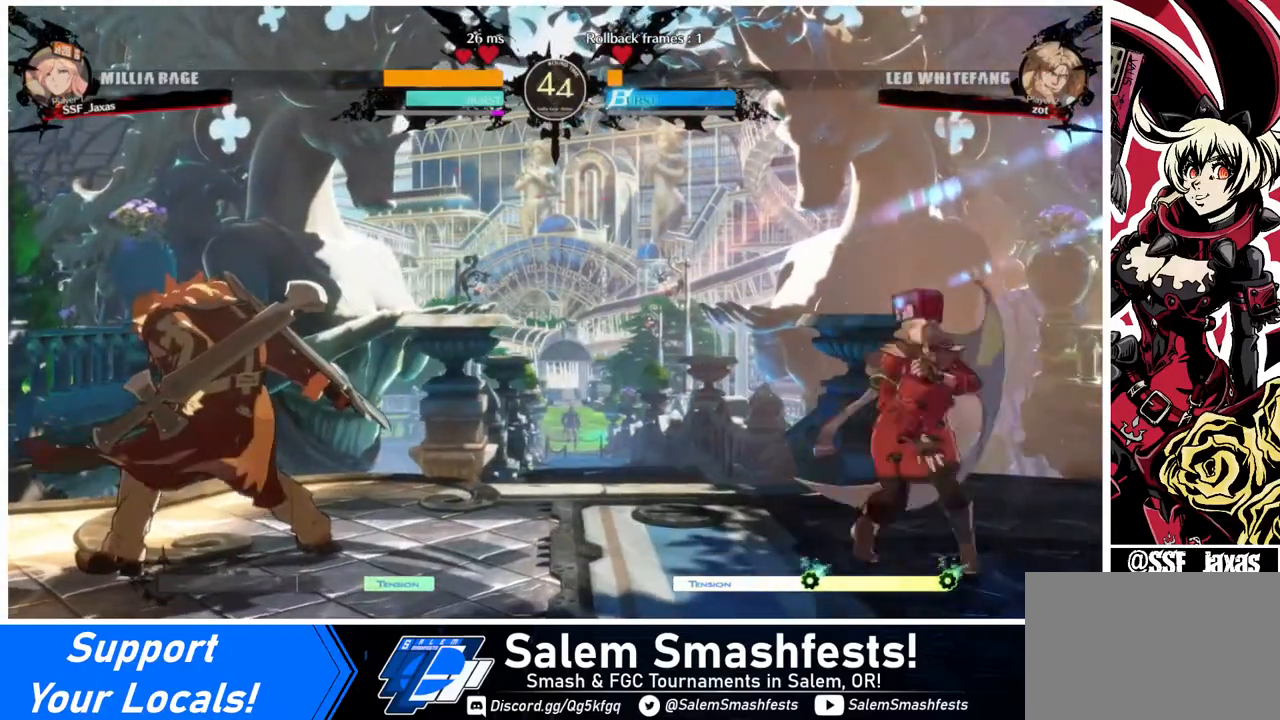
{"buttons": ["DPAD_DOWN", "DPAD_RIGHT"], "events": []}
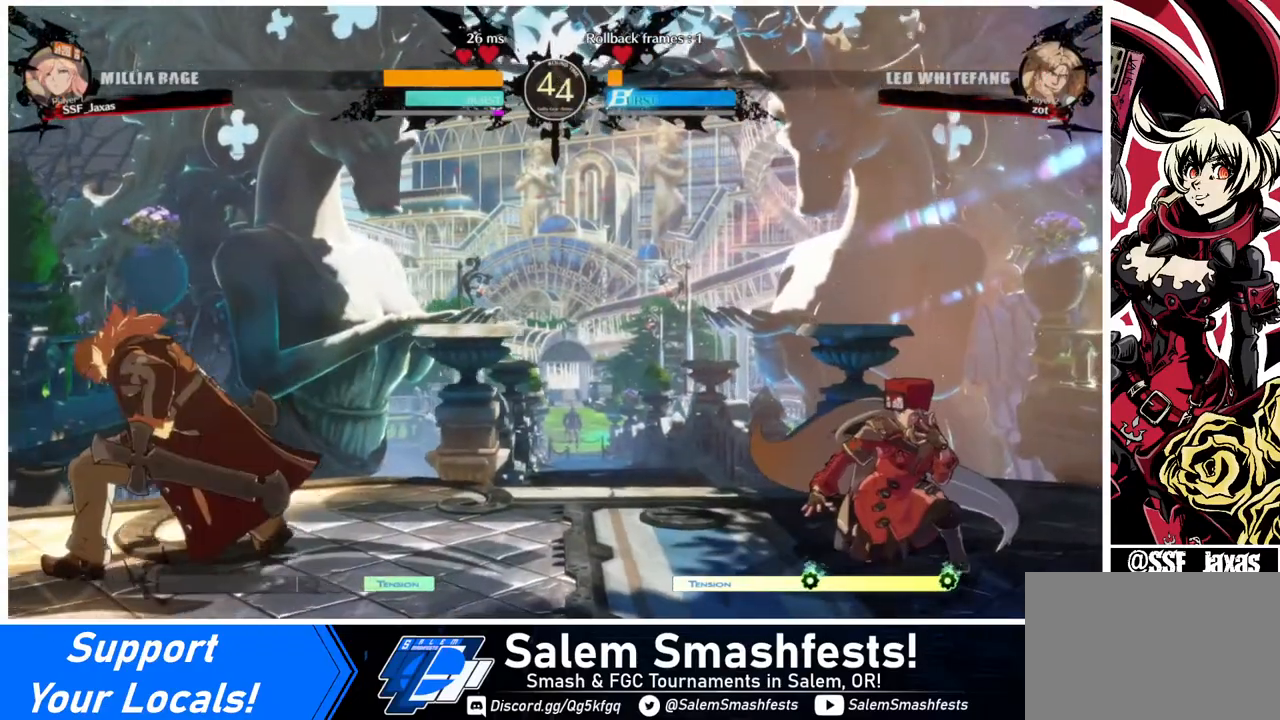
{"buttons": ["DPAD_DOWN", "DPAD_RIGHT"], "events": []}
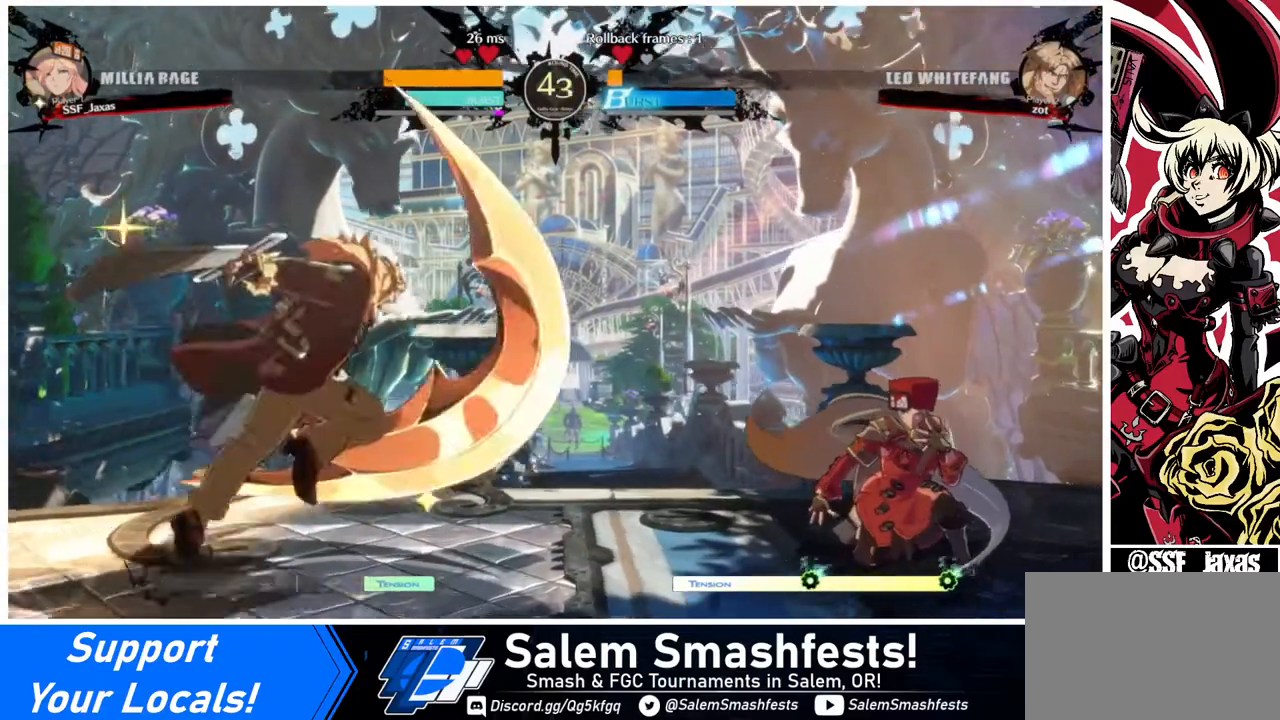
{"buttons": ["DPAD_RIGHT"], "events": [[360, "DPAD_DOWN", "up"]]}
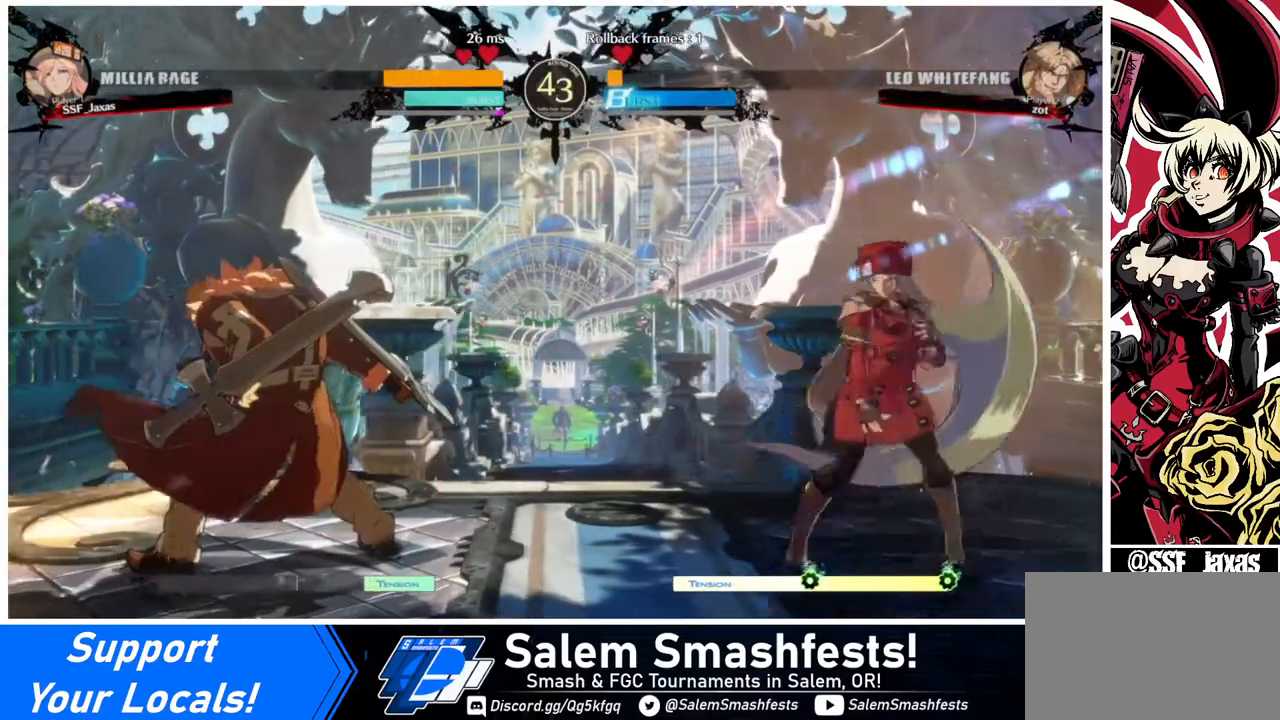
{"buttons": ["DPAD_RIGHT"], "events": [[200, "DPAD_RIGHT", "up"], [240, "DPAD_LEFT", "down"], [360, "DPAD_LEFT", "up"], [360, "DPAD_RIGHT", "down"]]}
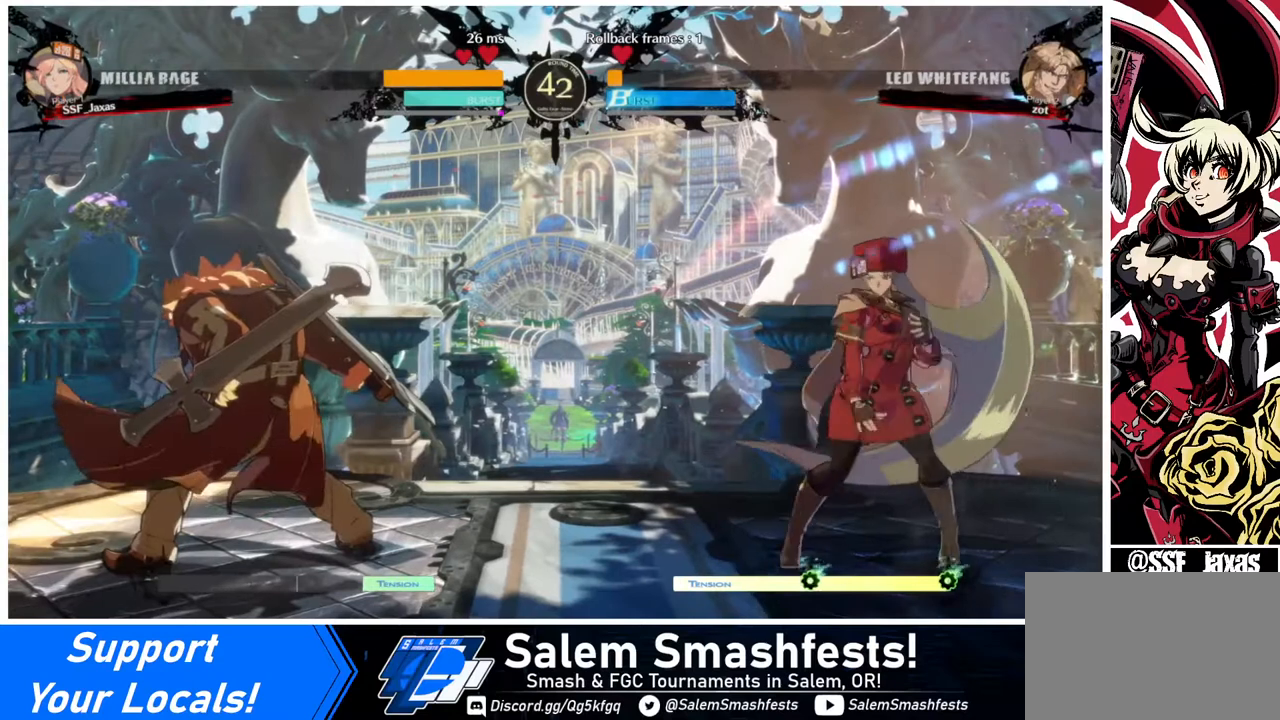
{"buttons": ["DPAD_RIGHT"], "events": [[120, "DPAD_RIGHT", "up"], [160, "DPAD_LEFT", "down"], [400, "DPAD_LEFT", "up"], [440, "DPAD_RIGHT", "down"]]}